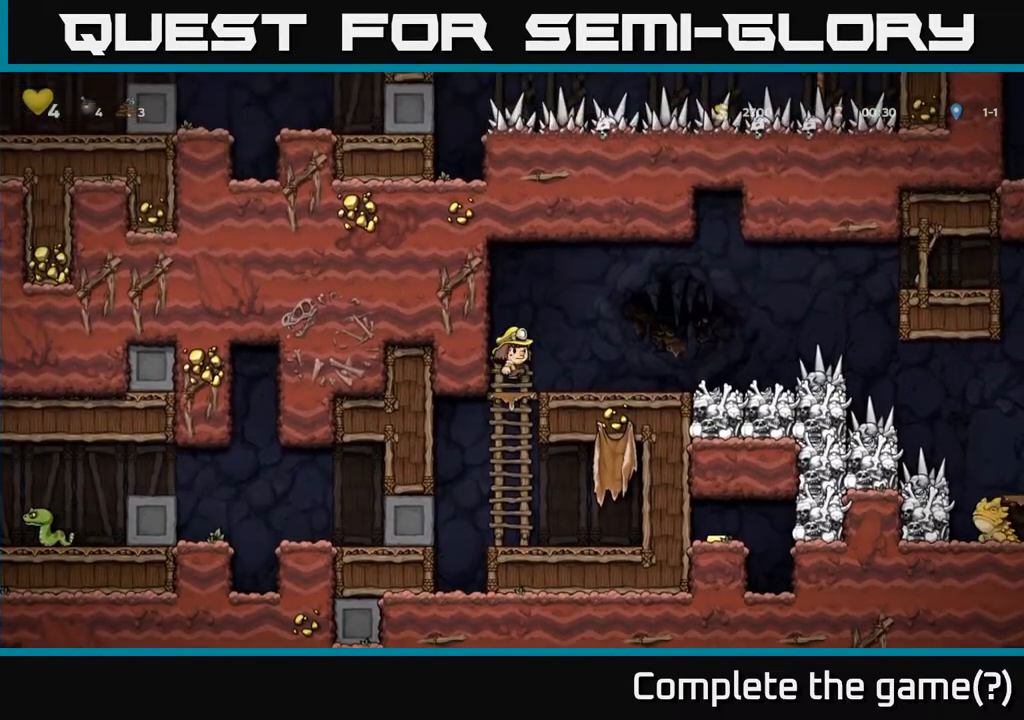
Gameplay with a controller (Xbox layout); each line is a JSON object with the inputs held at the frame after it. "events" lists button and stick changes between this image and that frame as [ms after this image, input, new state], when the widget could be followed in between. Not read: L3 R3.
{"buttons": ["DPAD_RIGHT"], "left_stick": "center", "right_stick": "center", "events": [[67, "A", "up"], [233, "DPAD_RIGHT", "up"], [417, "DPAD_RIGHT", "down"]]}
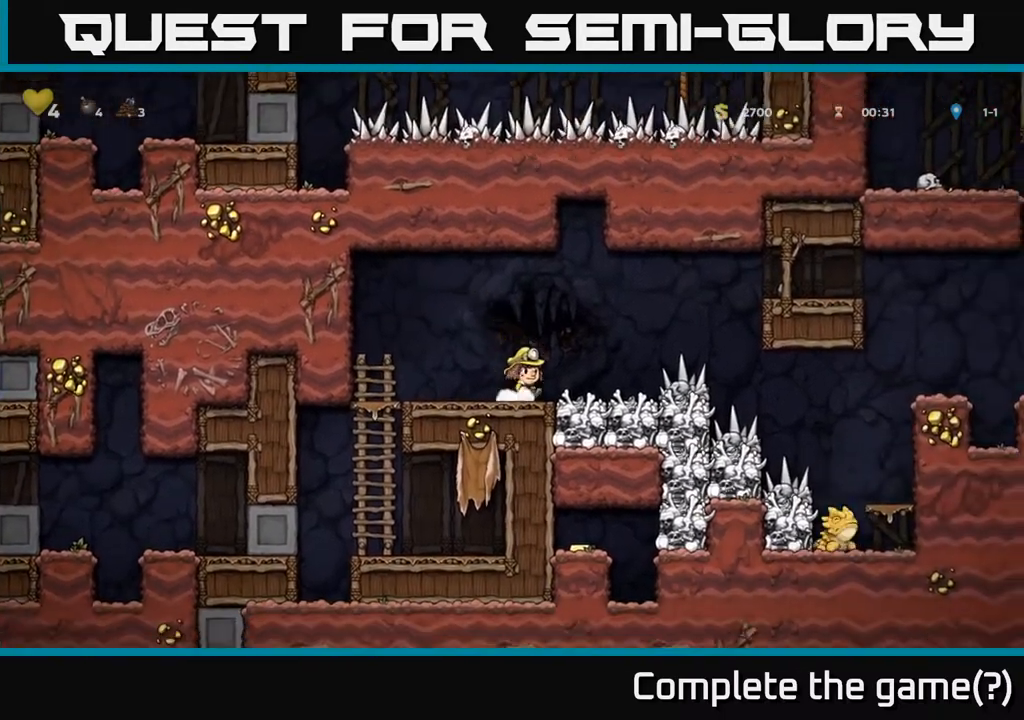
{"buttons": ["DPAD_RIGHT"], "left_stick": "center", "right_stick": "center", "events": [[183, "A", "down"], [450, "A", "up"]]}
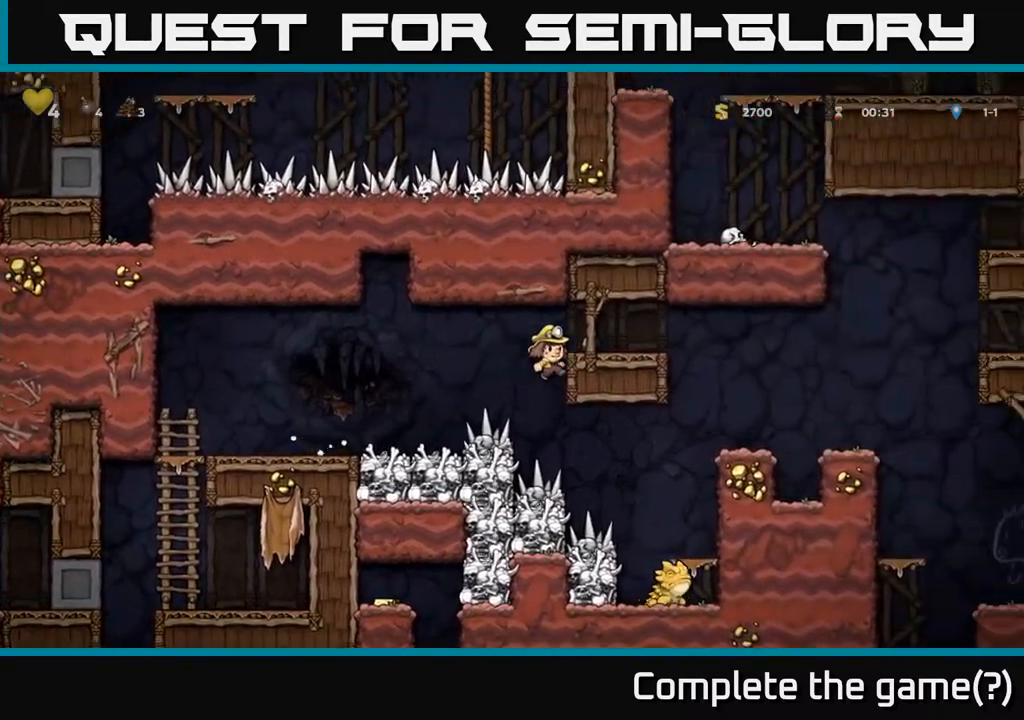
{"buttons": ["DPAD_RIGHT"], "left_stick": "center", "right_stick": "center", "events": [[167, "A", "down"], [317, "A", "up"]]}
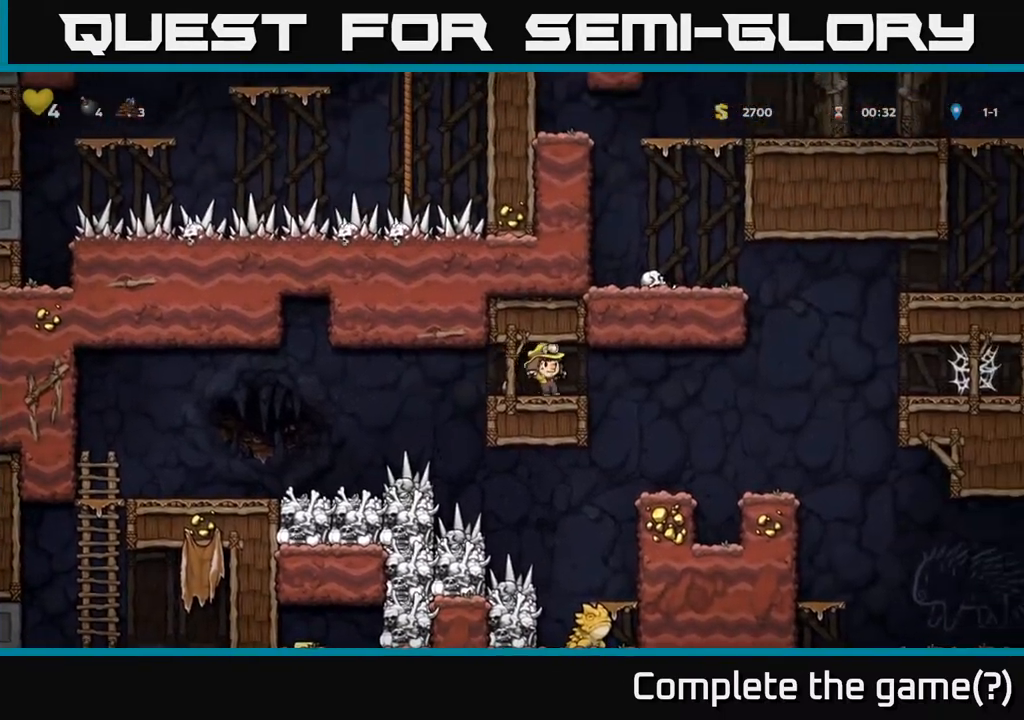
{"buttons": [], "left_stick": "center", "right_stick": "center", "events": [[417, "DPAD_RIGHT", "up"]]}
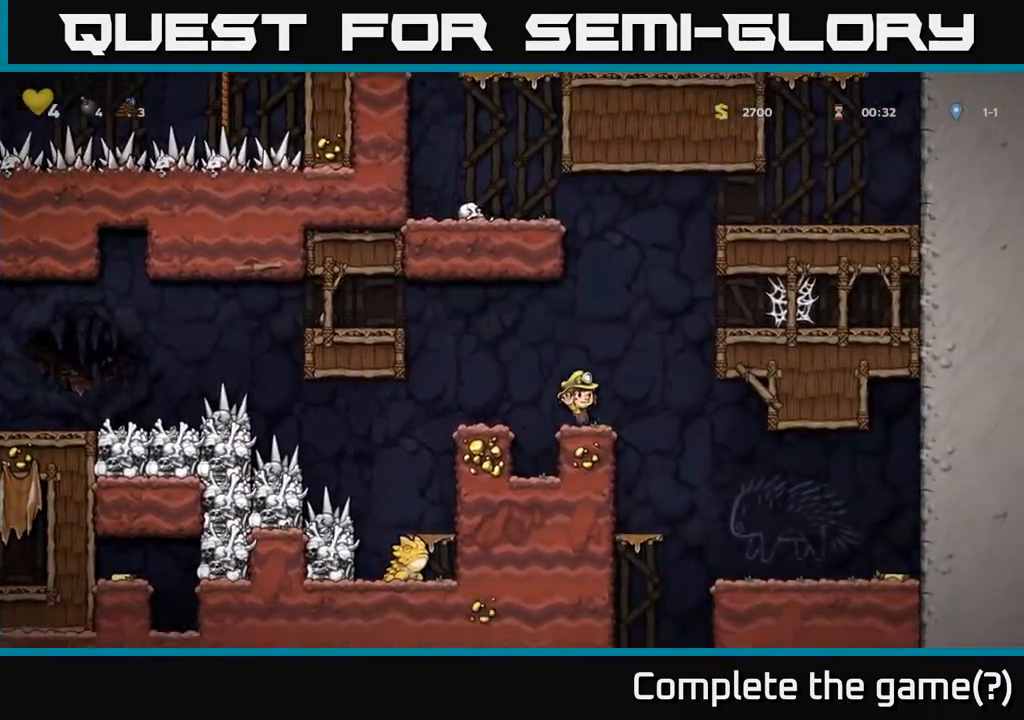
{"buttons": ["DPAD_RIGHT"], "left_stick": "center", "right_stick": "center", "events": [[283, "DPAD_RIGHT", "down"]]}
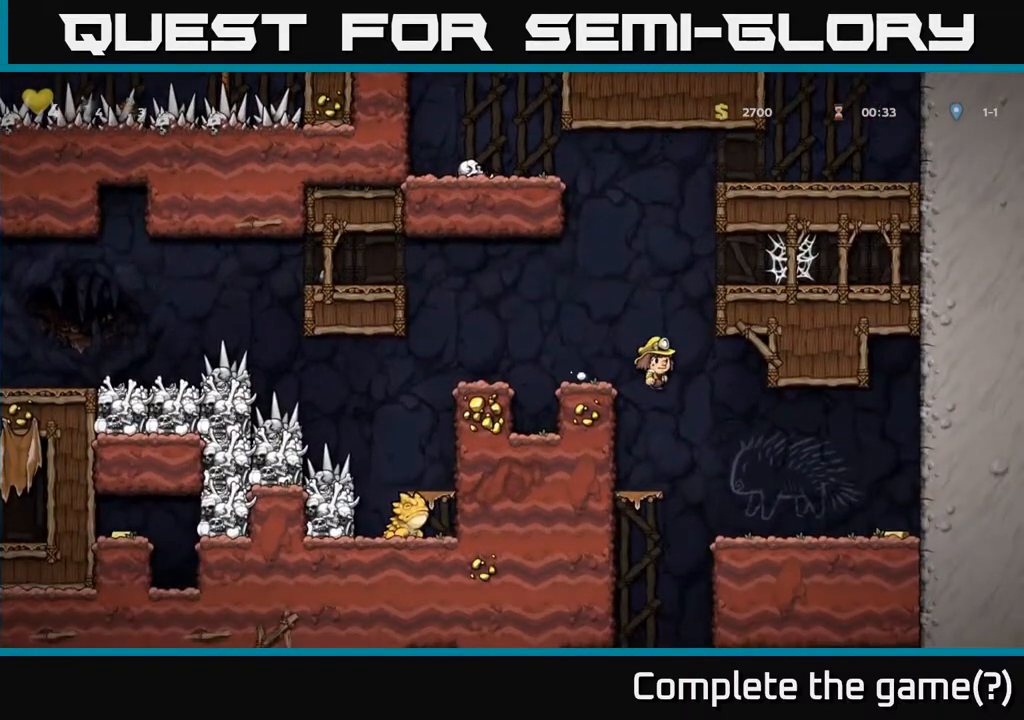
{"buttons": ["DPAD_RIGHT"], "left_stick": "center", "right_stick": "center", "events": []}
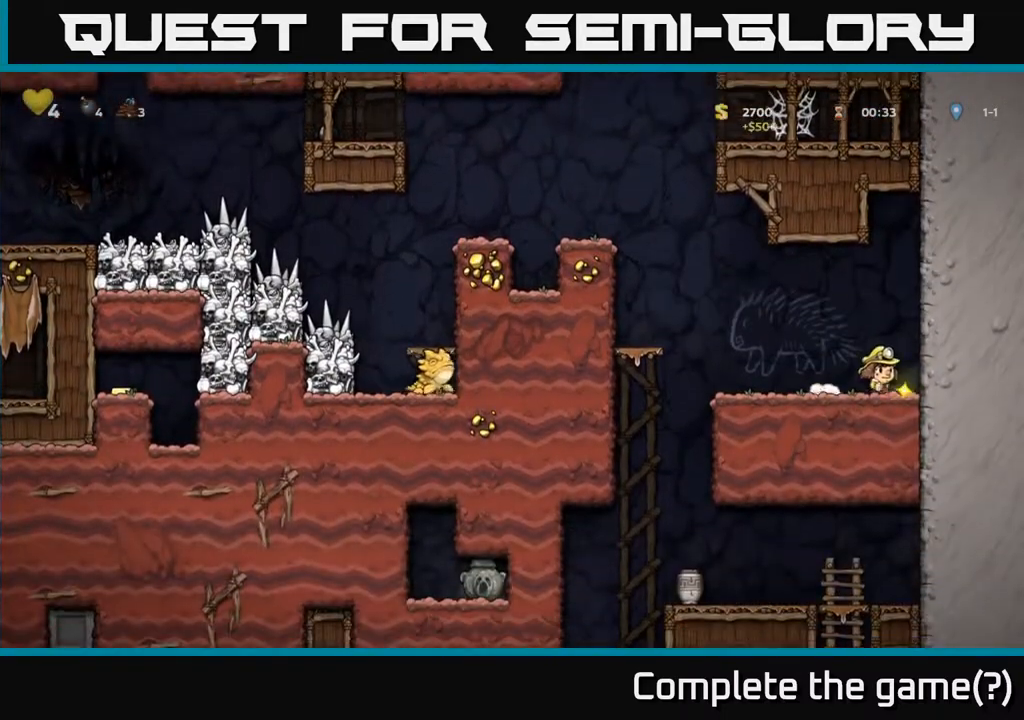
{"buttons": ["DPAD_LEFT"], "left_stick": "center", "right_stick": "center", "events": [[117, "DPAD_RIGHT", "up"], [167, "DPAD_LEFT", "down"]]}
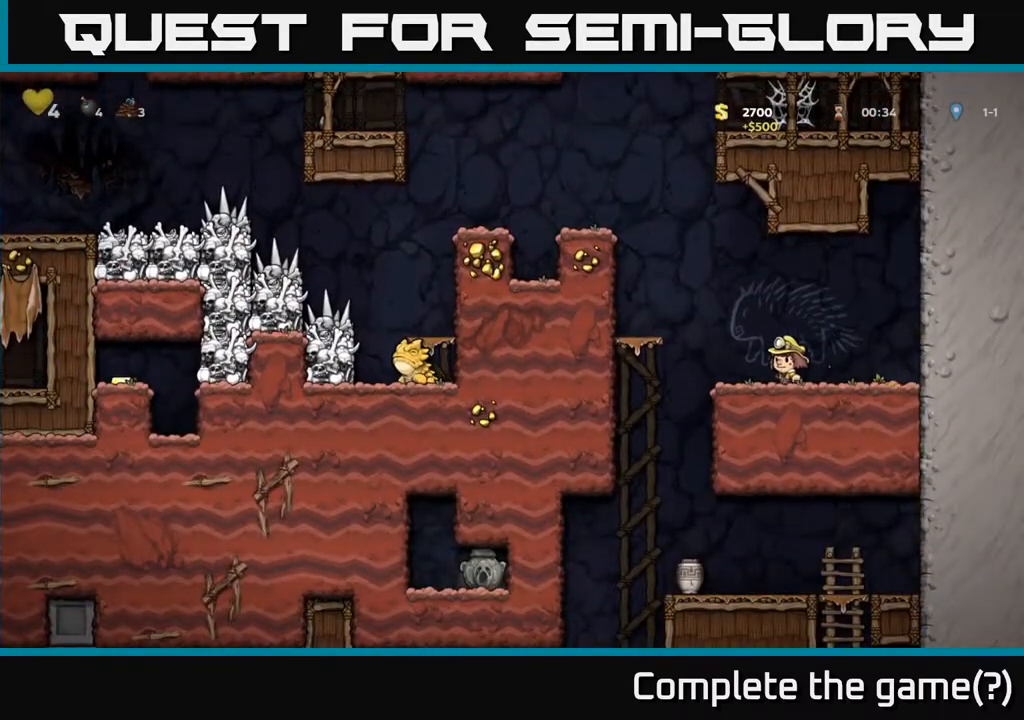
{"buttons": ["DPAD_RIGHT"], "left_stick": "center", "right_stick": "center", "events": [[233, "DPAD_LEFT", "up"], [267, "DPAD_RIGHT", "down"]]}
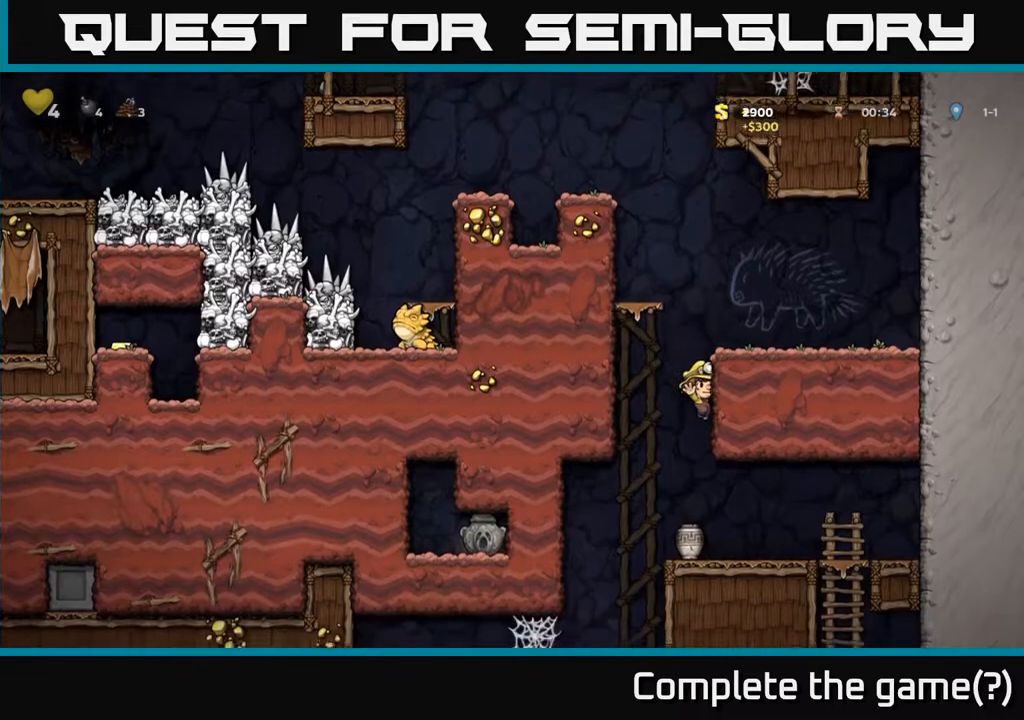
{"buttons": ["DPAD_DOWN"], "left_stick": "center", "right_stick": "center", "events": [[50, "DPAD_DOWN", "down"], [83, "DPAD_RIGHT", "up"], [250, "DPAD_DOWN", "up"], [417, "DPAD_DOWN", "down"]]}
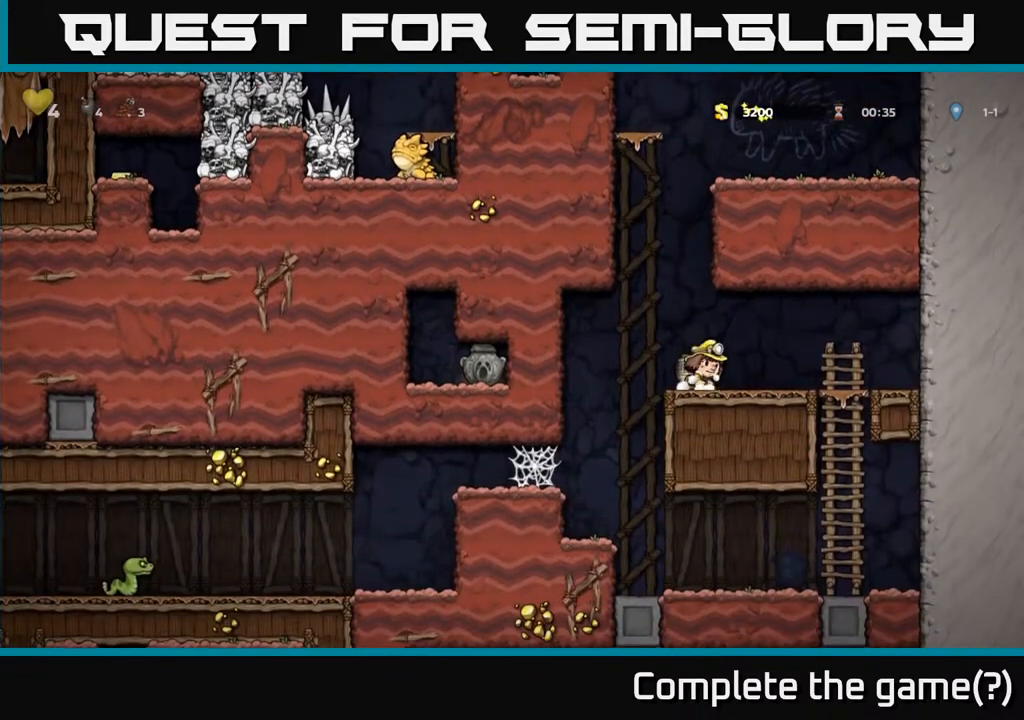
{"buttons": [], "left_stick": "center", "right_stick": "center", "events": [[50, "X", "down"], [183, "DPAD_DOWN", "up"], [183, "X", "up"], [333, "X", "down"], [417, "X", "up"]]}
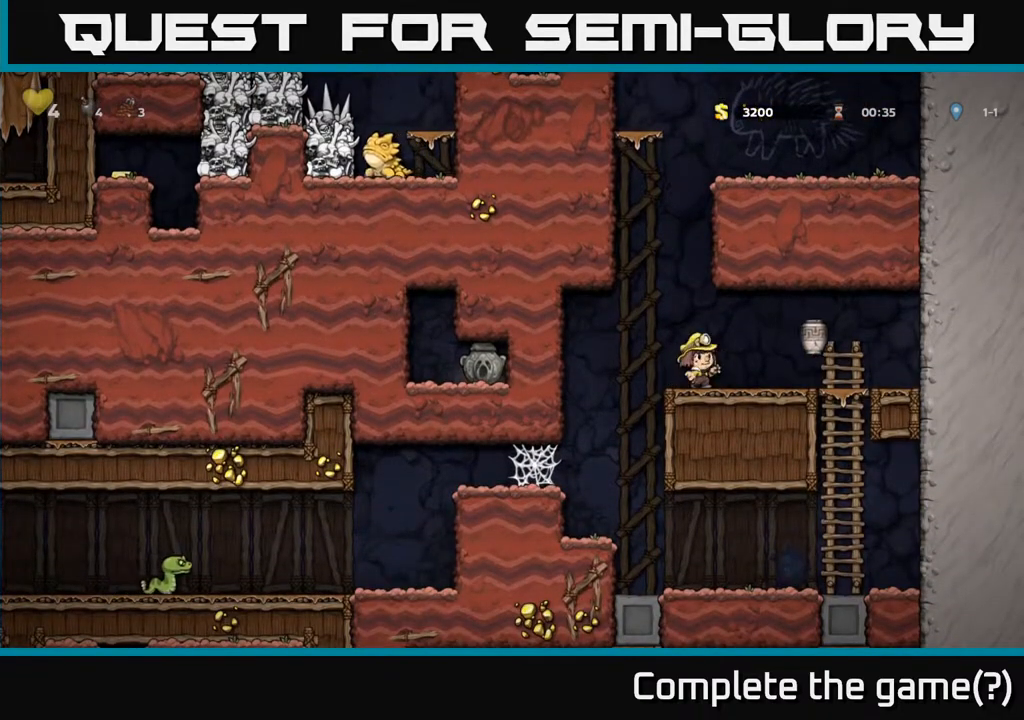
{"buttons": ["DPAD_RIGHT"], "left_stick": "center", "right_stick": "center", "events": [[200, "DPAD_RIGHT", "down"], [367, "A", "down"], [433, "A", "up"]]}
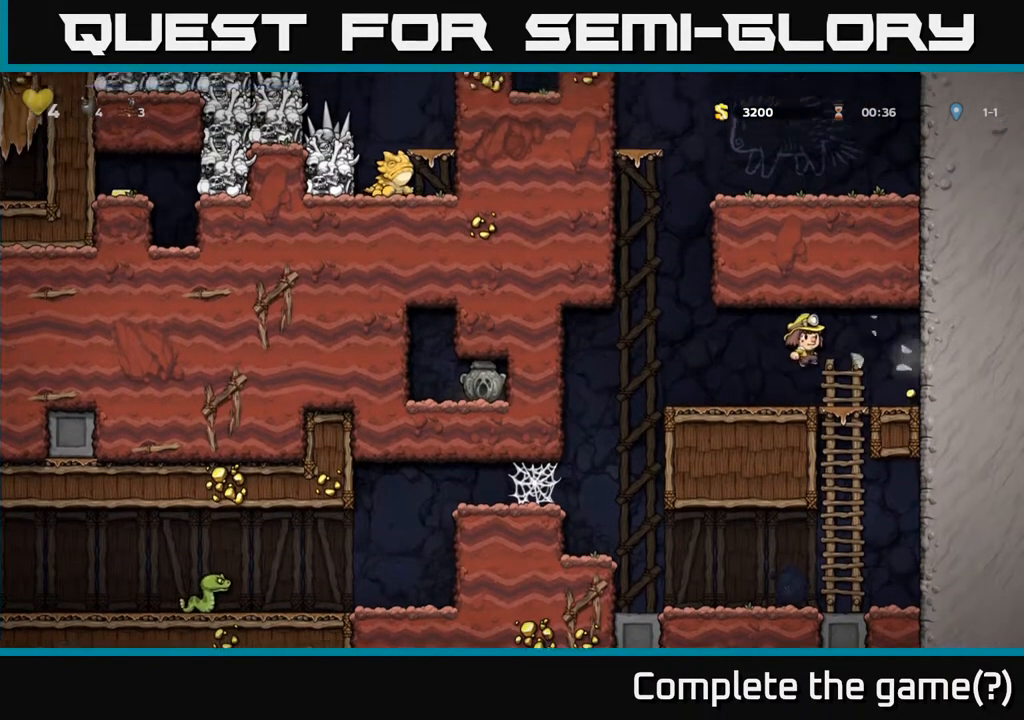
{"buttons": ["DPAD_LEFT"], "left_stick": "center", "right_stick": "center", "events": [[267, "DPAD_RIGHT", "up"], [317, "DPAD_LEFT", "down"]]}
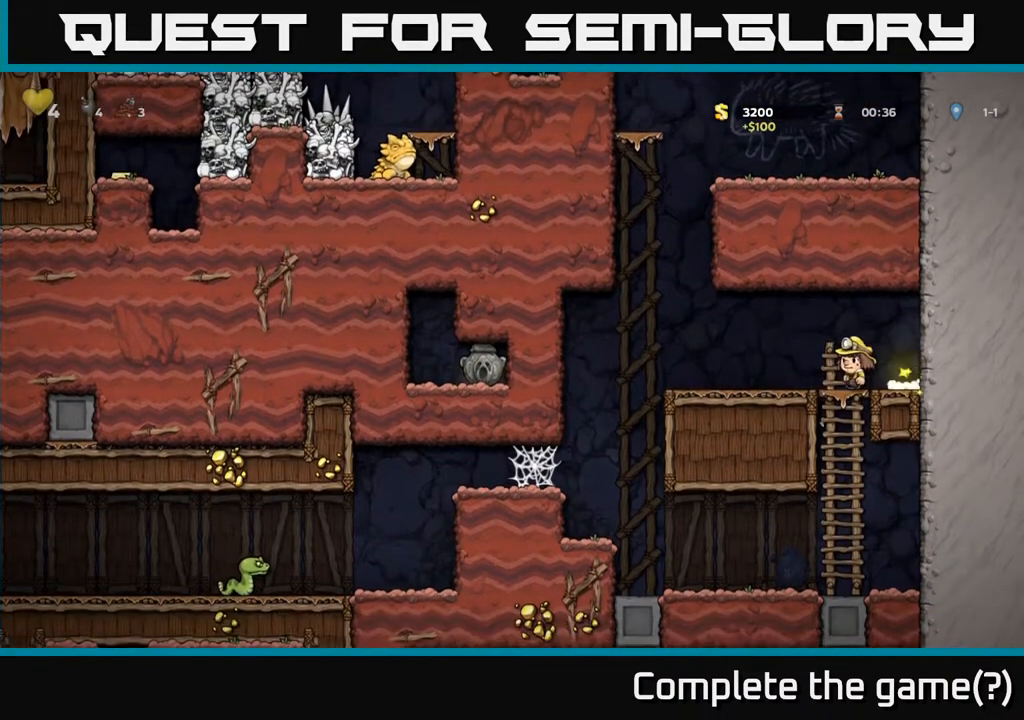
{"buttons": ["DPAD_LEFT"], "left_stick": "center", "right_stick": "center", "events": []}
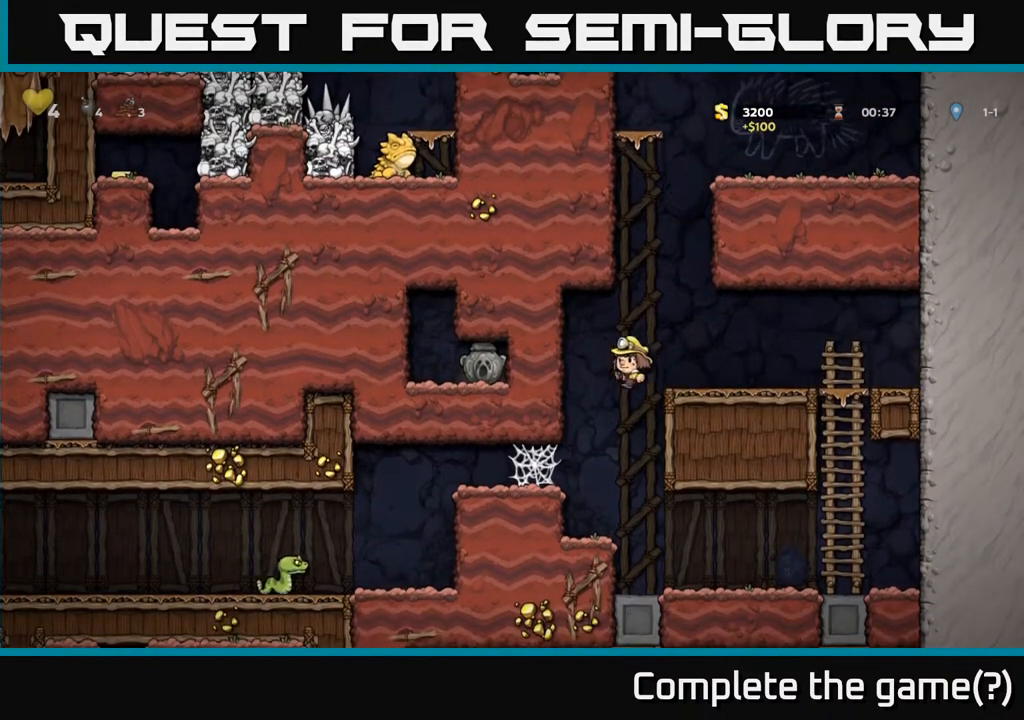
{"buttons": ["DPAD_LEFT"], "left_stick": "center", "right_stick": "center", "events": [[367, "A", "down"], [467, "A", "up"]]}
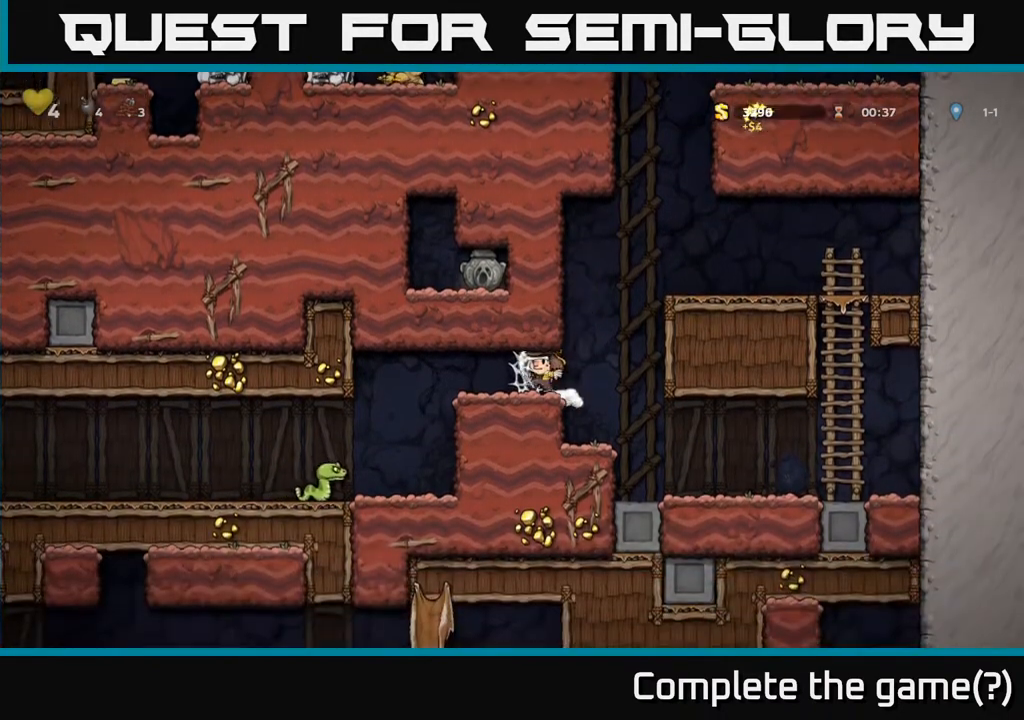
{"buttons": ["DPAD_LEFT"], "left_stick": "center", "right_stick": "center", "events": [[33, "A", "down"], [100, "A", "up"], [183, "A", "down"], [283, "A", "up"]]}
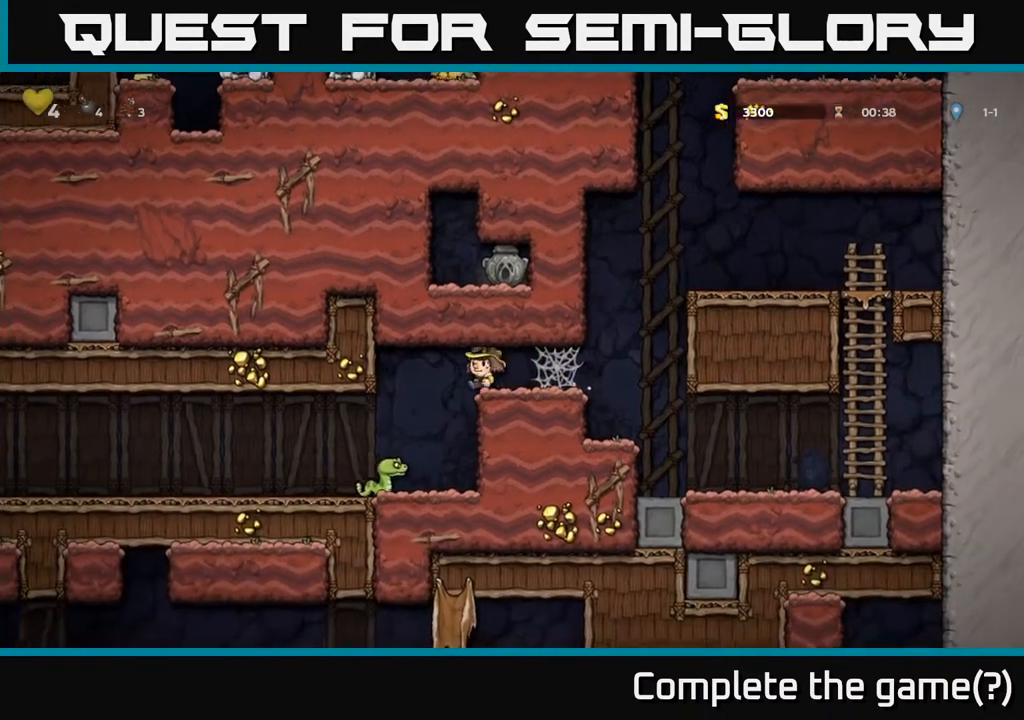
{"buttons": [], "left_stick": "center", "right_stick": "center", "events": [[183, "DPAD_LEFT", "up"], [233, "DPAD_RIGHT", "down"], [317, "DPAD_RIGHT", "up"]]}
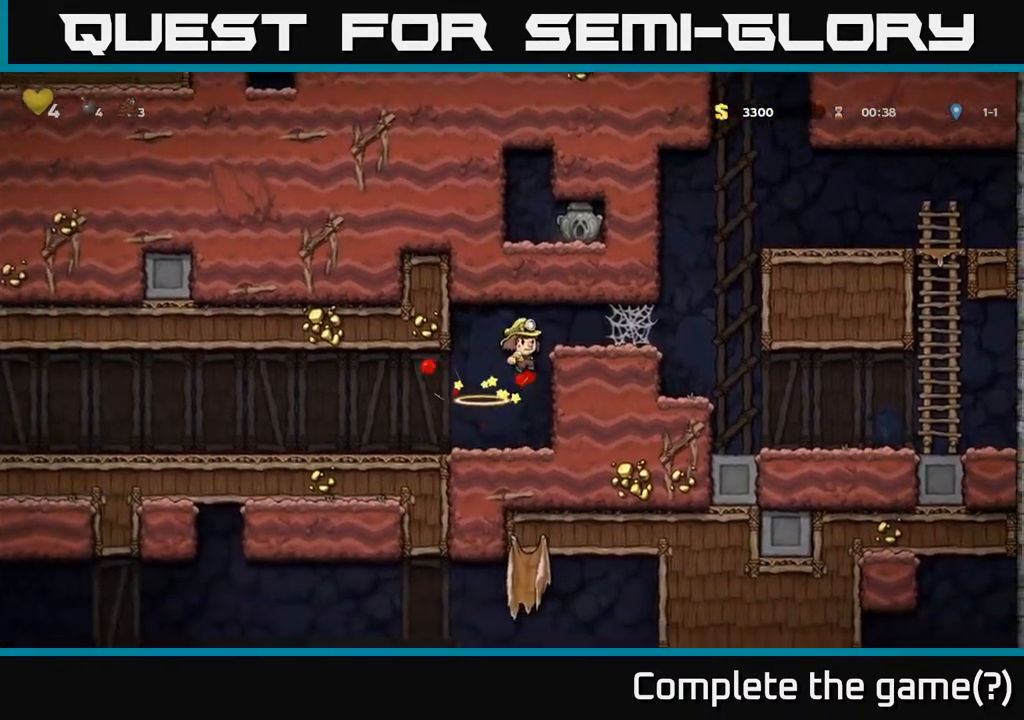
{"buttons": ["DPAD_LEFT"], "left_stick": "center", "right_stick": "center", "events": [[133, "DPAD_LEFT", "down"]]}
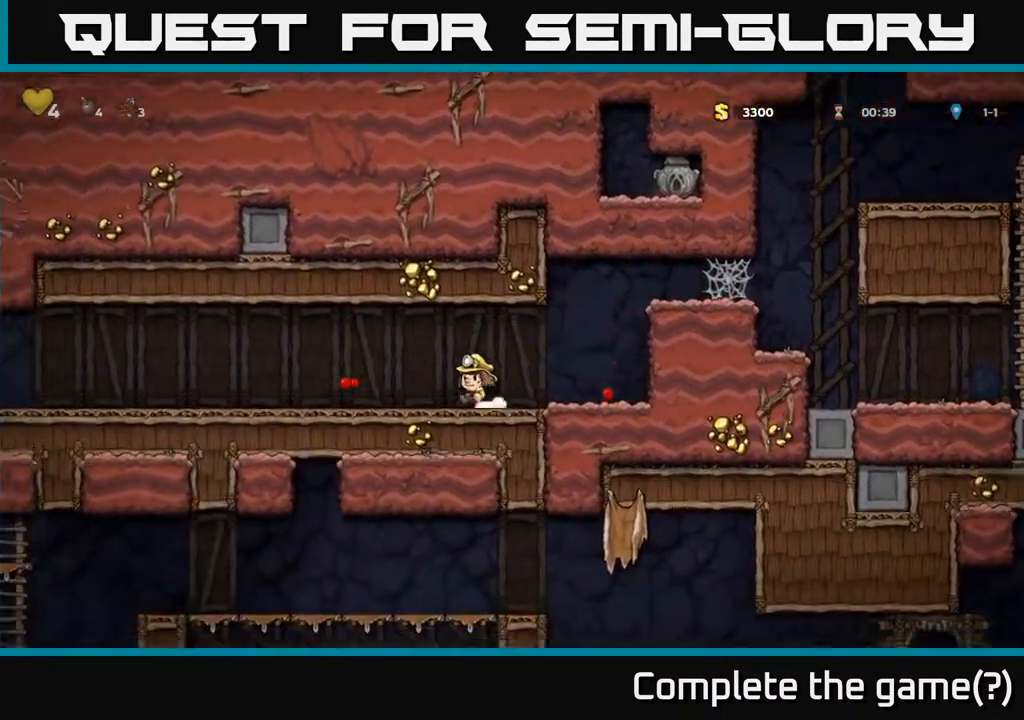
{"buttons": ["DPAD_LEFT"], "left_stick": "center", "right_stick": "center", "events": [[50, "A", "down"], [200, "A", "up"]]}
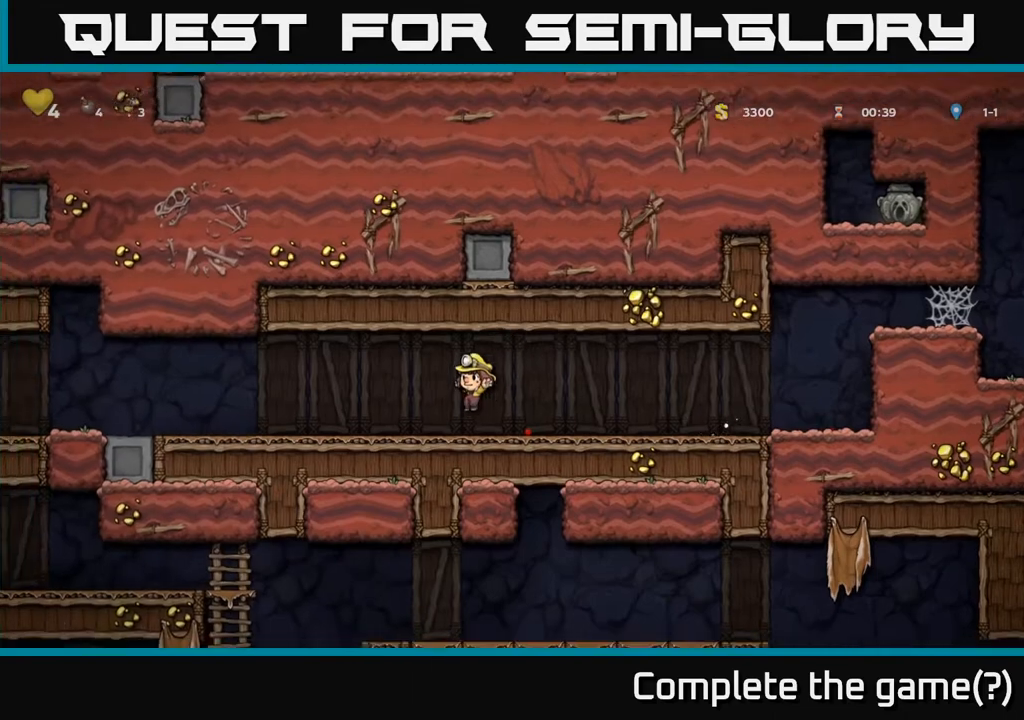
{"buttons": ["DPAD_LEFT"], "left_stick": "center", "right_stick": "center", "events": []}
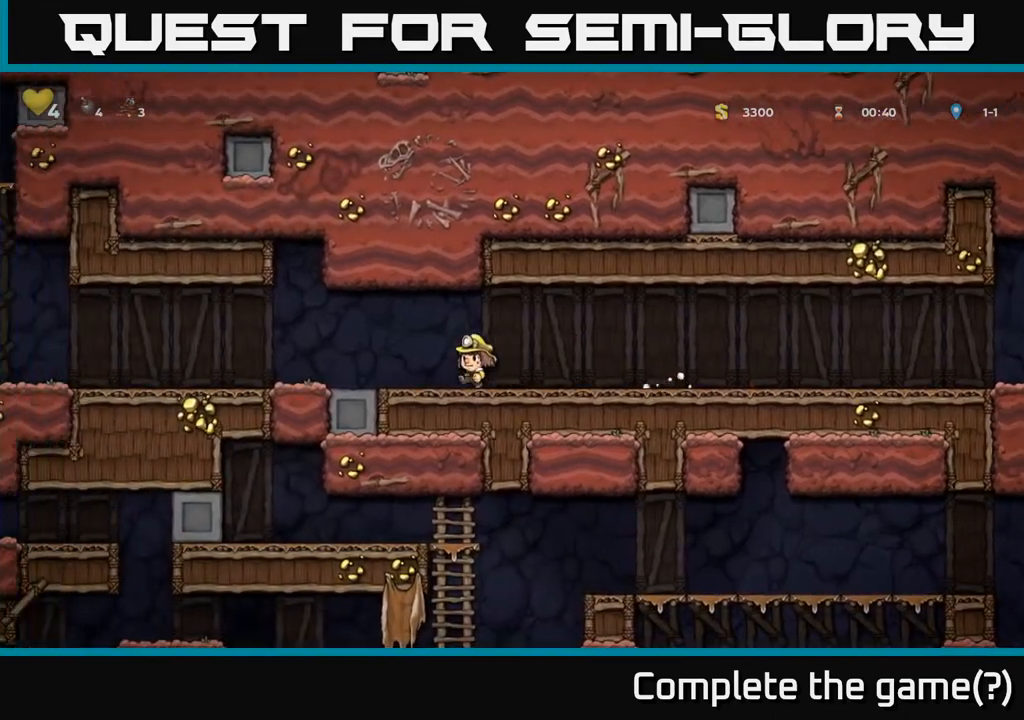
{"buttons": ["DPAD_LEFT"], "left_stick": "center", "right_stick": "center", "events": []}
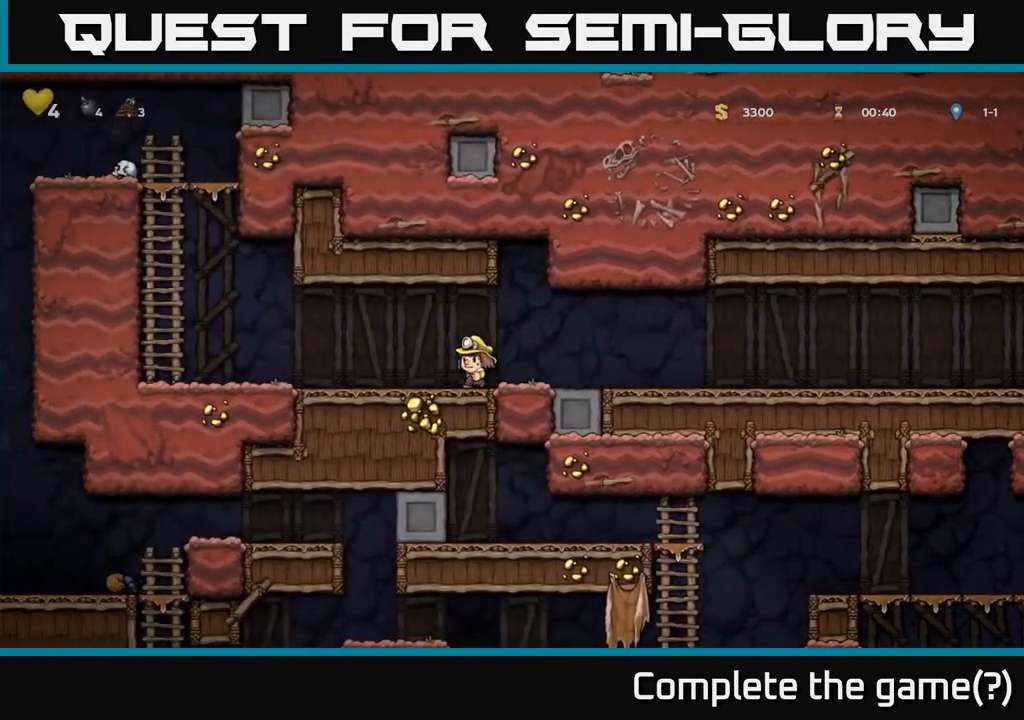
{"buttons": ["A", "DPAD_LEFT"], "left_stick": "center", "right_stick": "center", "events": [[350, "A", "down"]]}
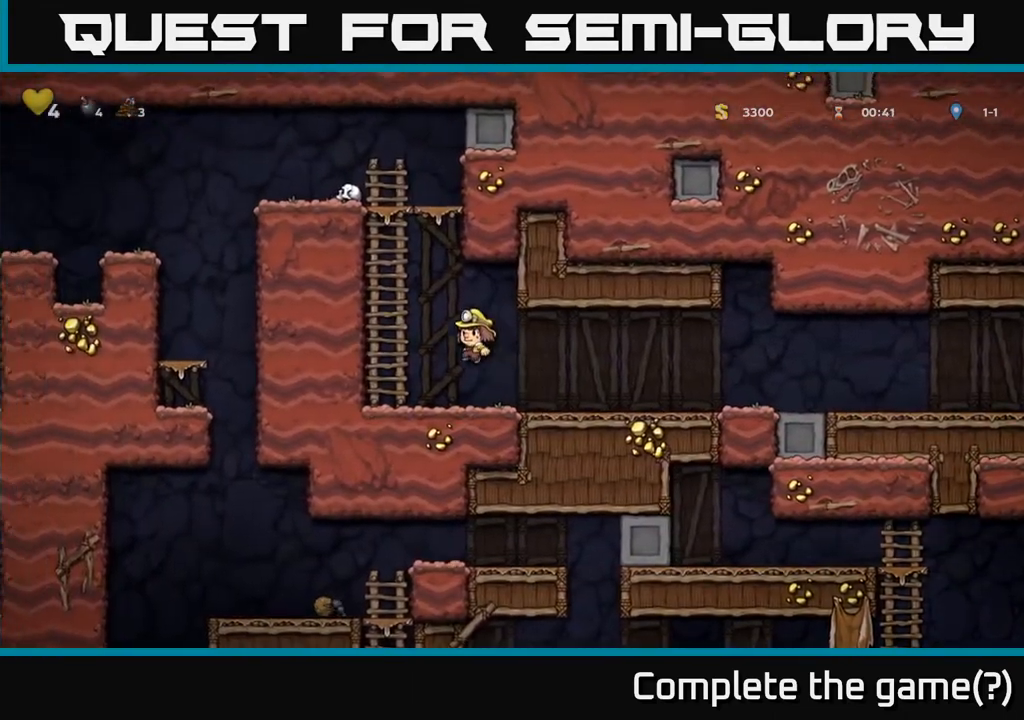
{"buttons": ["A", "DPAD_UP"], "left_stick": "center", "right_stick": "center", "events": [[100, "DPAD_UP", "down"], [150, "DPAD_LEFT", "up"], [200, "A", "up"], [483, "A", "down"]]}
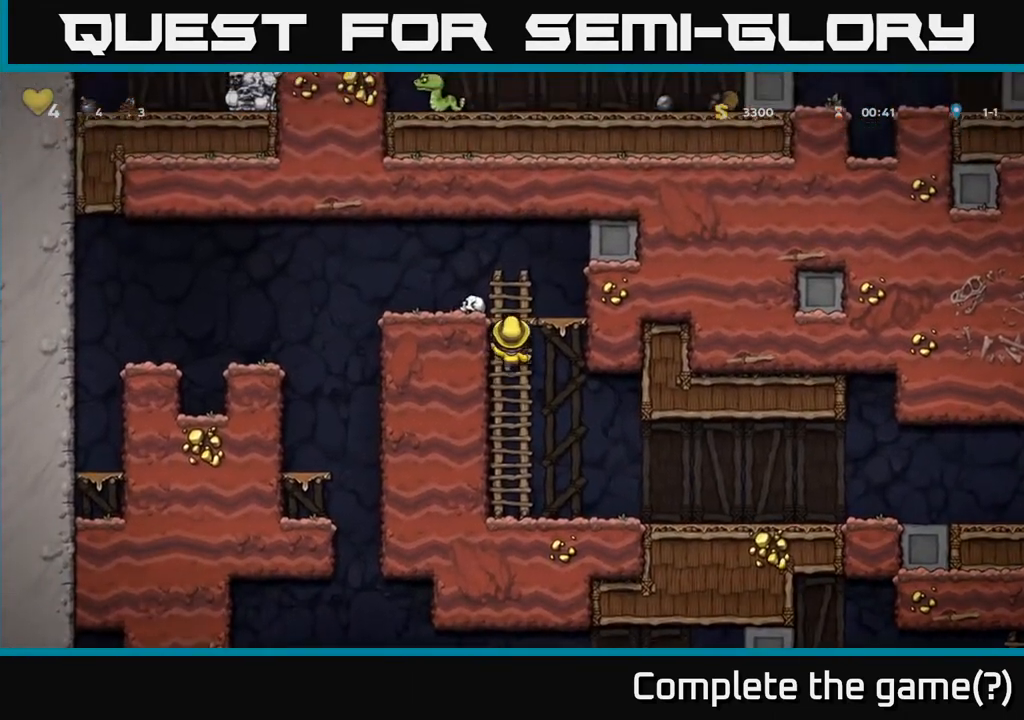
{"buttons": ["DPAD_DOWN"], "left_stick": "center", "right_stick": "center", "events": [[167, "A", "up"], [233, "DPAD_LEFT", "down"], [250, "DPAD_UP", "up"], [317, "DPAD_LEFT", "up"], [433, "DPAD_DOWN", "down"]]}
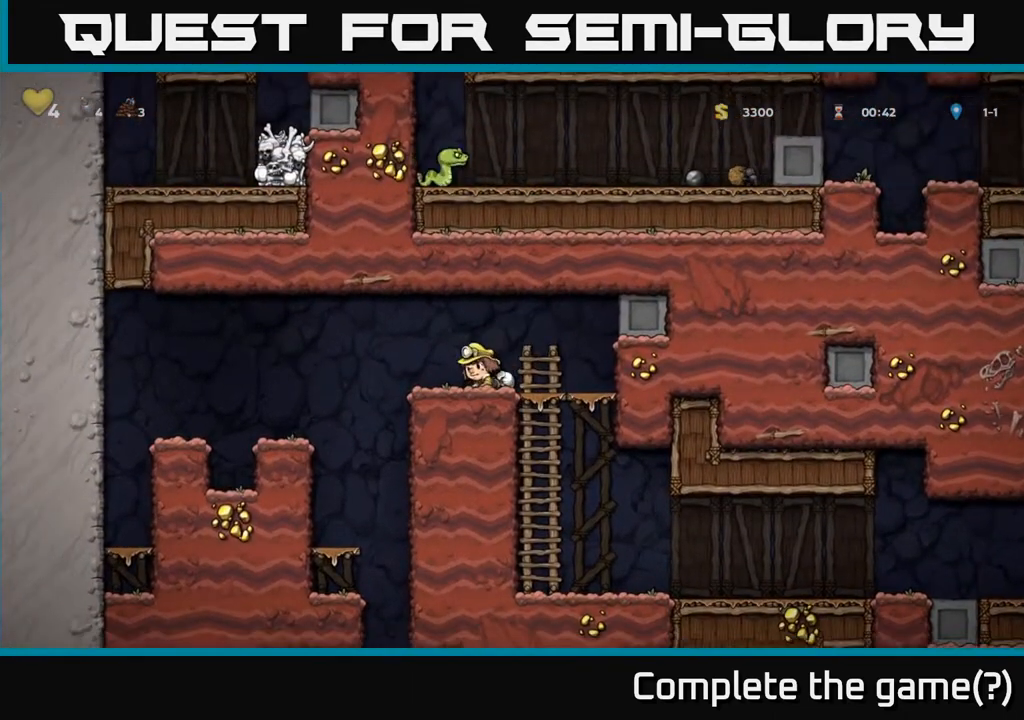
{"buttons": ["DPAD_LEFT"], "left_stick": "center", "right_stick": "center", "events": [[167, "X", "down"], [250, "X", "up"], [350, "DPAD_DOWN", "up"], [400, "DPAD_LEFT", "down"]]}
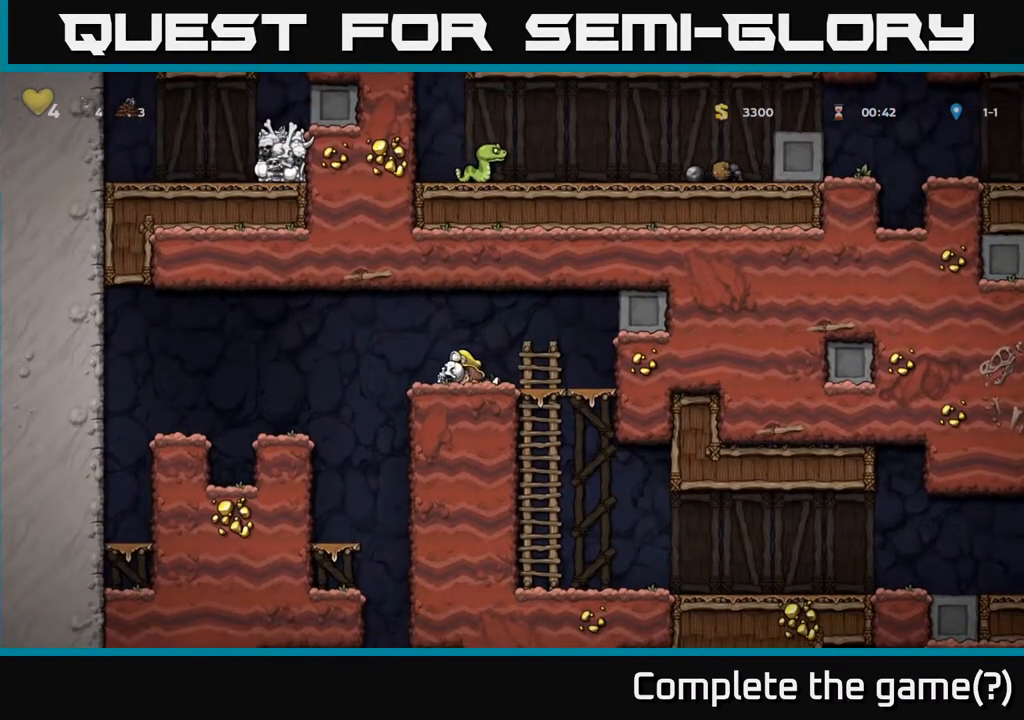
{"buttons": [], "left_stick": "center", "right_stick": "center", "events": [[233, "DPAD_LEFT", "up"]]}
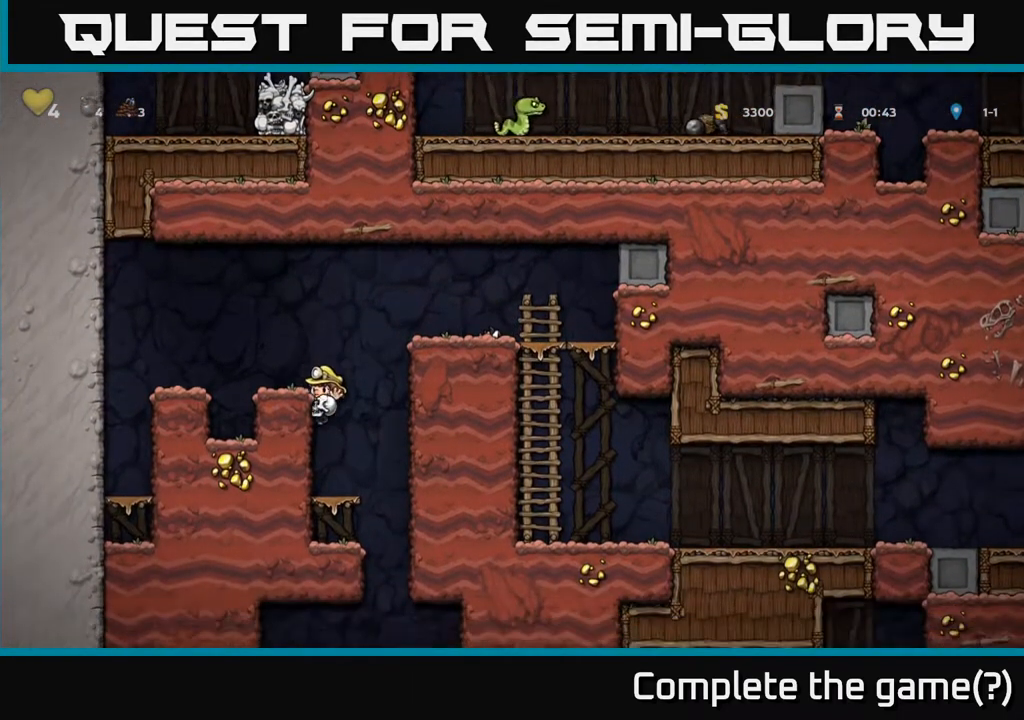
{"buttons": ["DPAD_DOWN"], "left_stick": "center", "right_stick": "center", "events": [[67, "DPAD_RIGHT", "down"], [183, "DPAD_RIGHT", "up"], [233, "DPAD_LEFT", "down"], [350, "DPAD_LEFT", "up"], [467, "DPAD_DOWN", "down"]]}
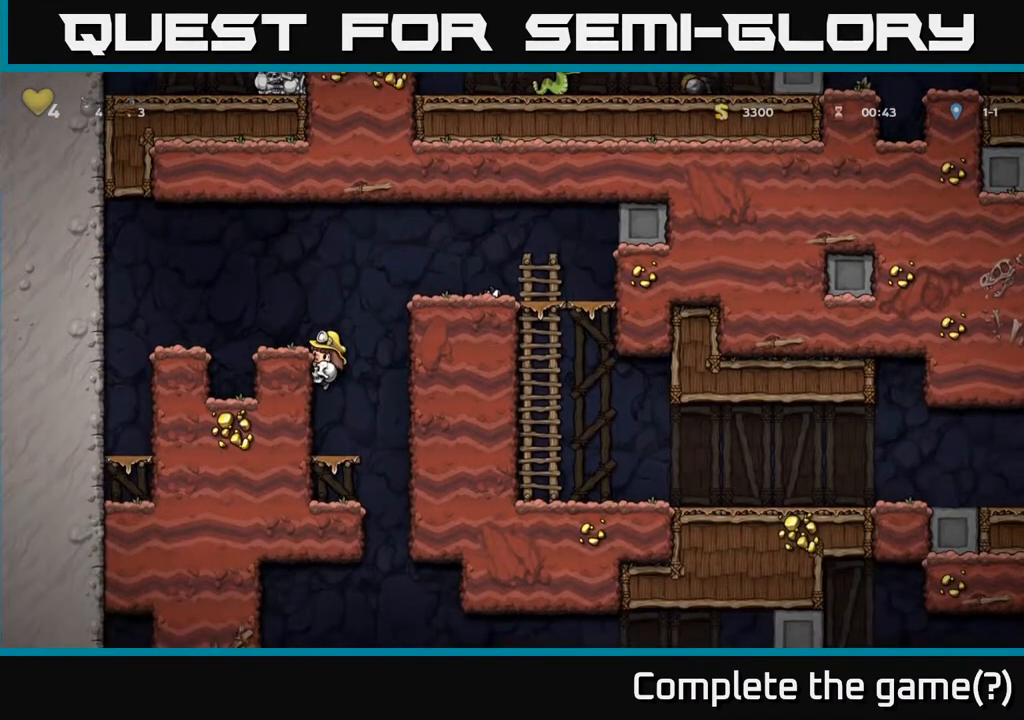
{"buttons": ["DPAD_DOWN"], "left_stick": "center", "right_stick": "center", "events": [[33, "A", "down"], [133, "A", "up"], [167, "DPAD_DOWN", "up"], [250, "DPAD_DOWN", "down"], [383, "A", "down"], [500, "A", "up"]]}
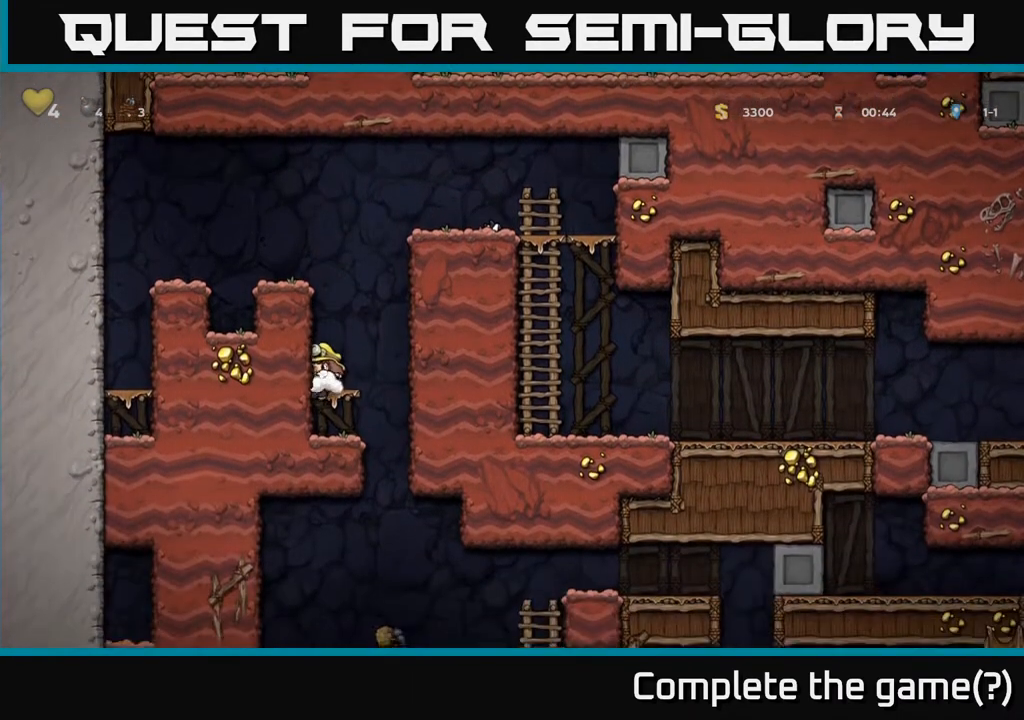
{"buttons": ["DPAD_LEFT"], "left_stick": "center", "right_stick": "center", "events": [[33, "DPAD_DOWN", "up"], [167, "DPAD_RIGHT", "down"], [350, "DPAD_RIGHT", "up"], [400, "DPAD_LEFT", "down"]]}
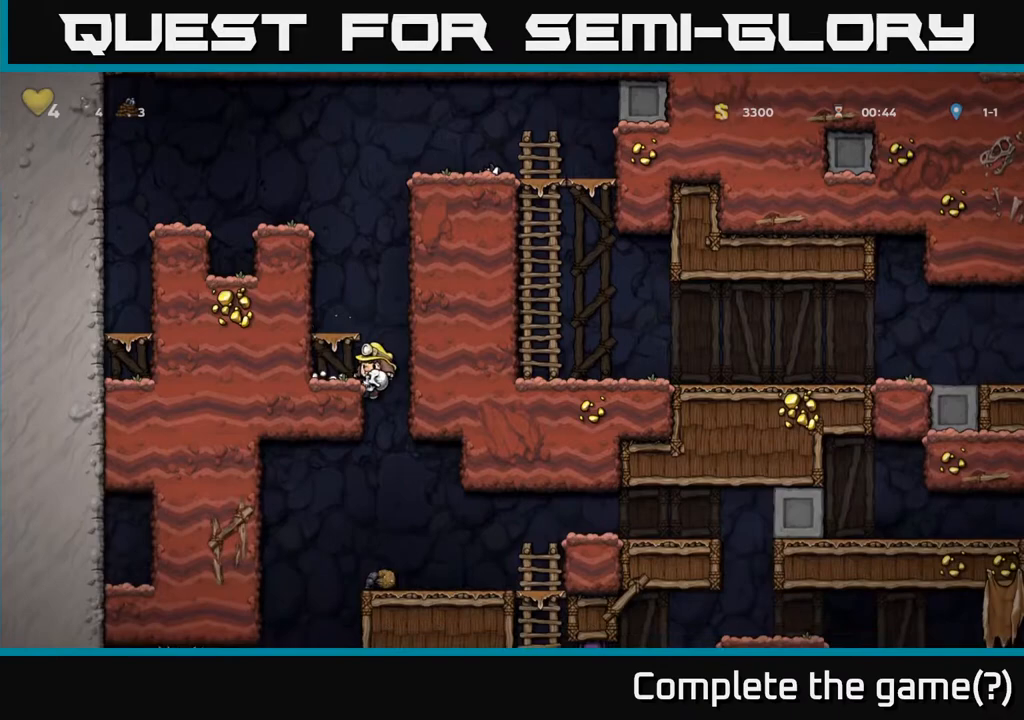
{"buttons": ["DPAD_RIGHT"], "left_stick": "center", "right_stick": "center", "events": [[33, "DPAD_DOWN", "down"], [67, "DPAD_LEFT", "up"], [133, "A", "down"], [233, "DPAD_DOWN", "up"], [250, "A", "up"], [367, "DPAD_RIGHT", "down"]]}